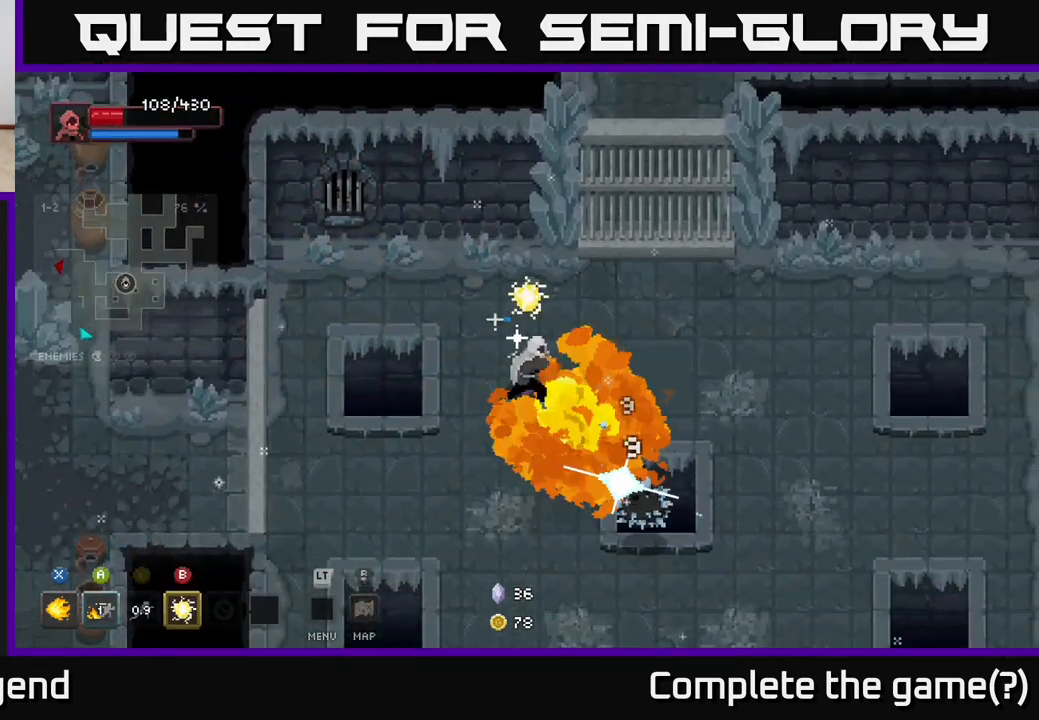
Gameplay with a controller (Xbox layout); each line is a JSON object with the inputs held at the frame after it. "events" lists button and stick changes between this image and that frame as [ms after this image, input, new state], when the widget could be followed in between.
{"buttons": ["X"], "left_stick": "down", "right_stick": "center", "events": [[183, "left_stick", "center"], [450, "left_stick", "down"]]}
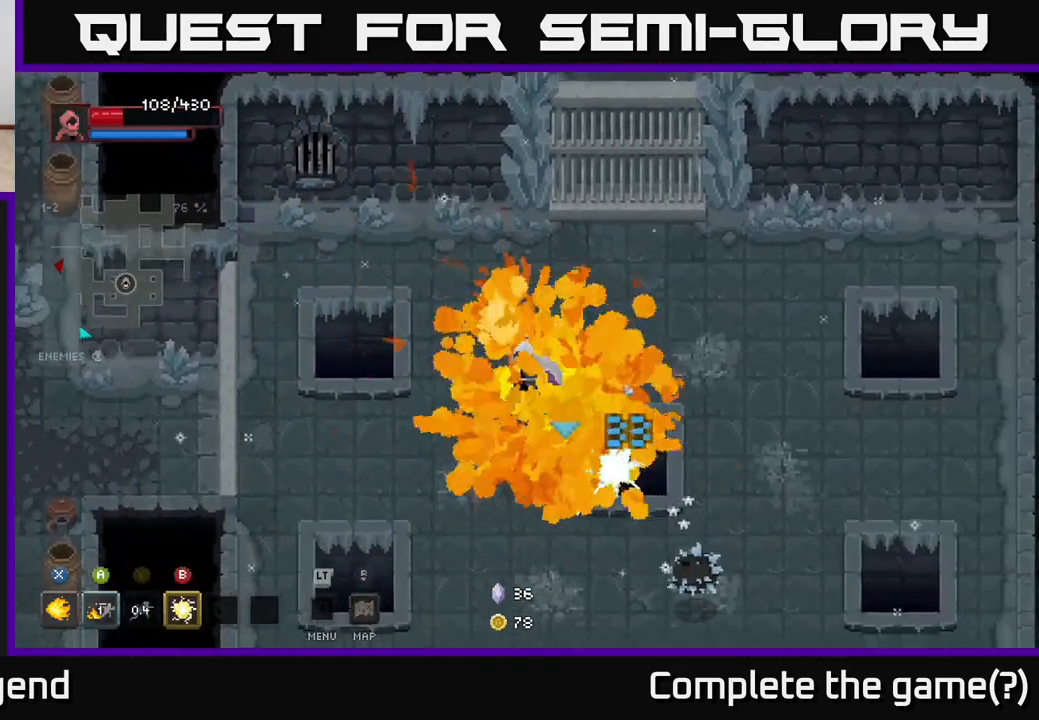
{"buttons": [], "left_stick": "down-right", "right_stick": "center", "events": [[17, "X", "up"], [117, "left_stick", "down-left"], [300, "left_stick", "down"], [500, "left_stick", "down-right"]]}
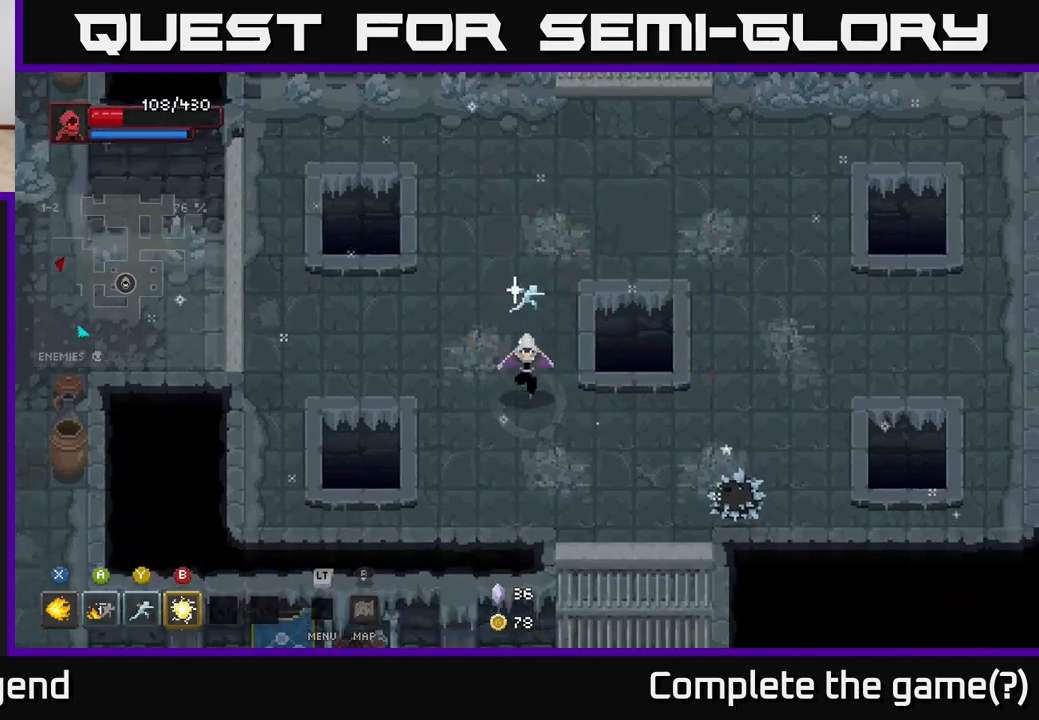
{"buttons": ["X"], "left_stick": "down-right", "right_stick": "center", "events": [[267, "X", "down"]]}
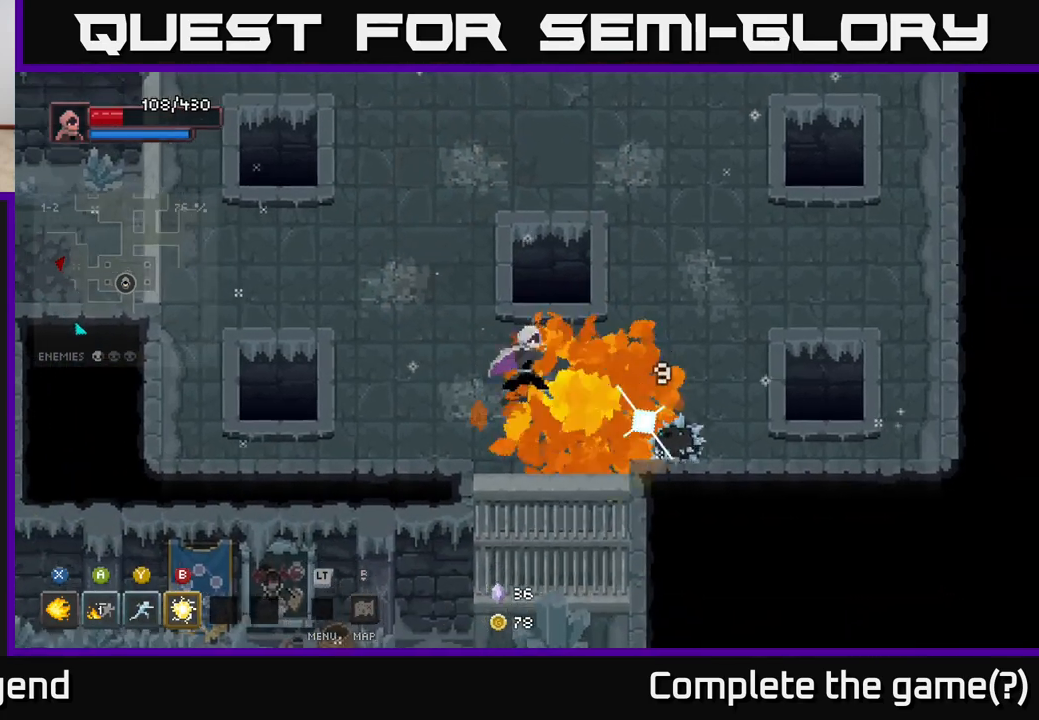
{"buttons": ["X"], "left_stick": "down-right", "right_stick": "center", "events": []}
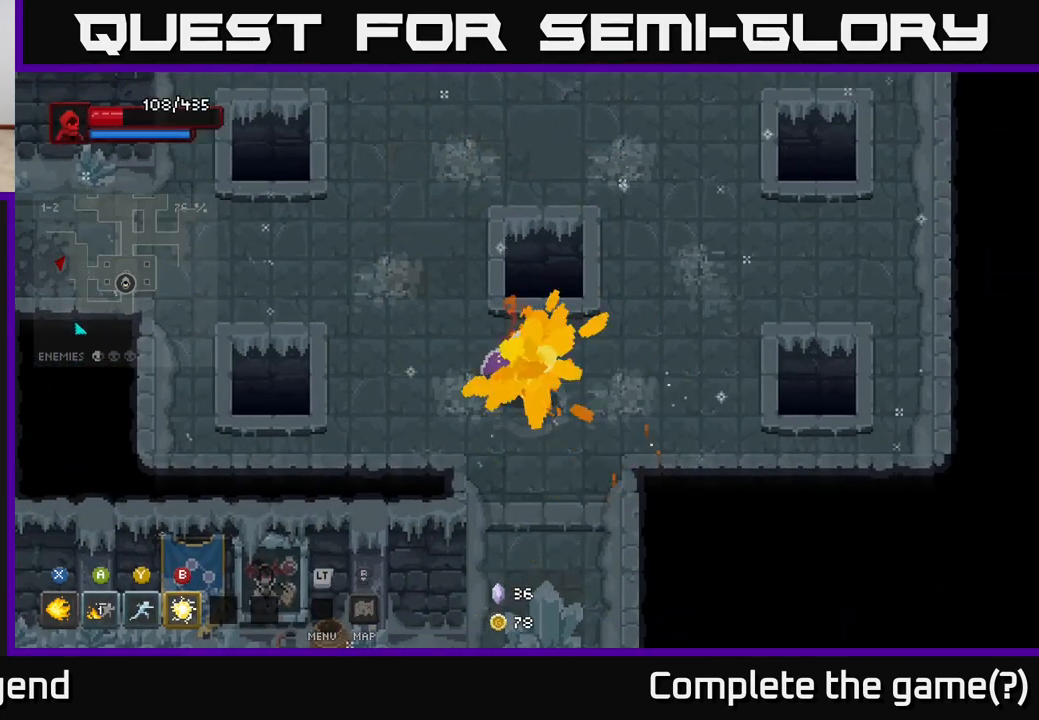
{"buttons": [], "left_stick": "down-right", "right_stick": "center", "events": [[167, "X", "up"], [200, "left_stick", "center"], [383, "left_stick", "down-right"]]}
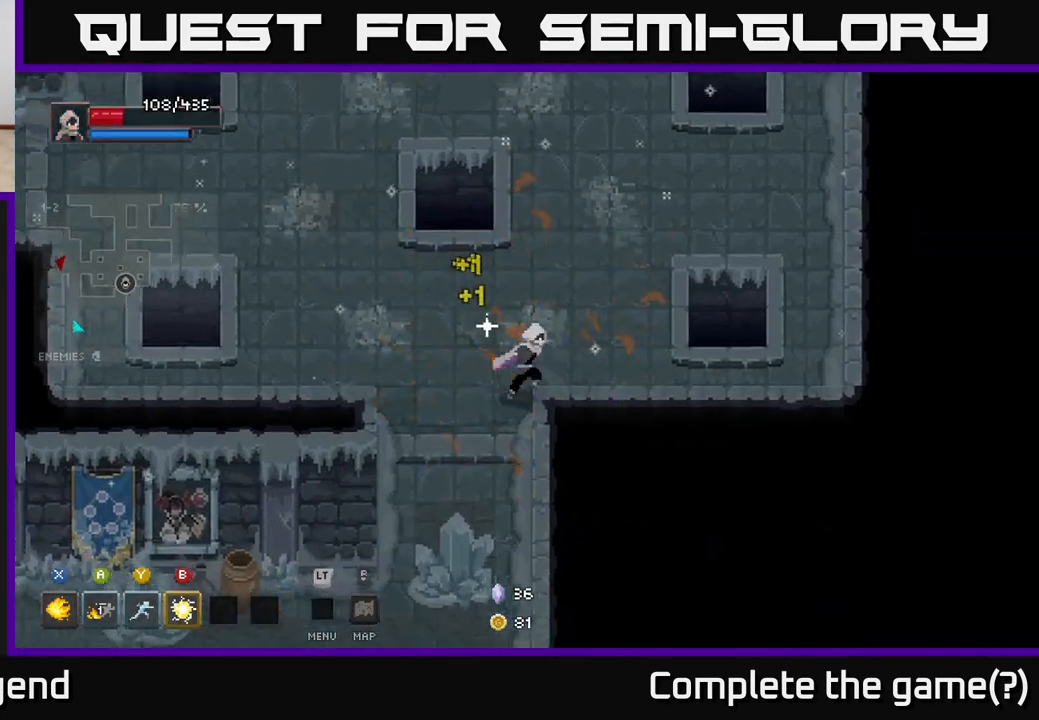
{"buttons": [], "left_stick": "down", "right_stick": "center", "events": [[217, "left_stick", "down-left"], [500, "left_stick", "down"]]}
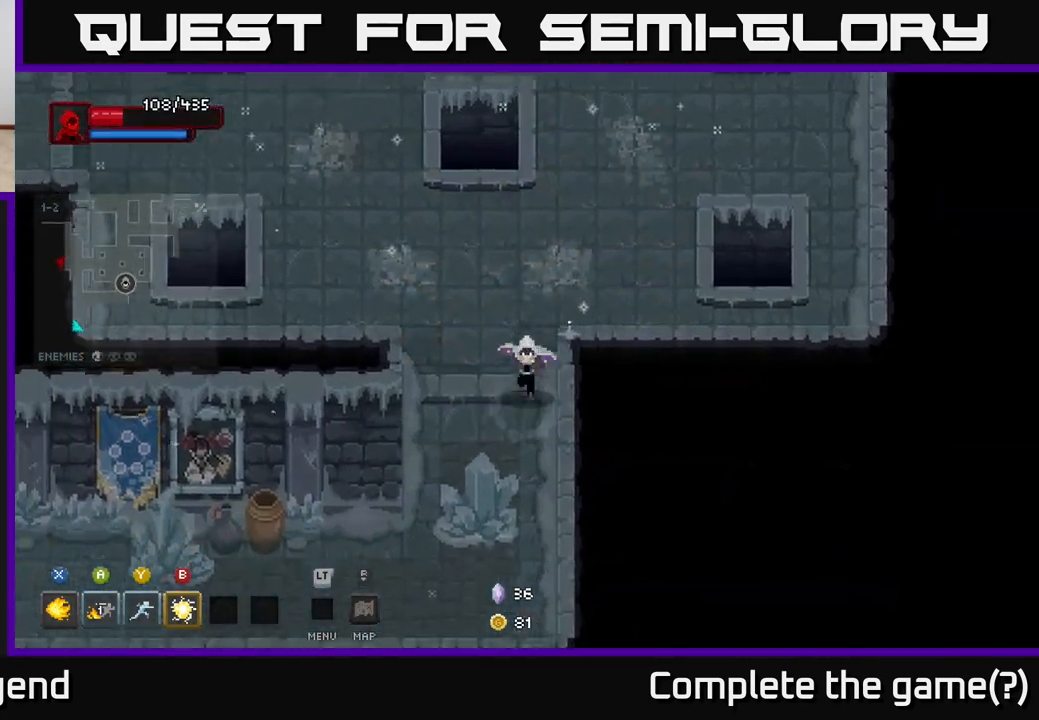
{"buttons": [], "left_stick": "down-left", "right_stick": "center", "events": [[450, "left_stick", "down-left"]]}
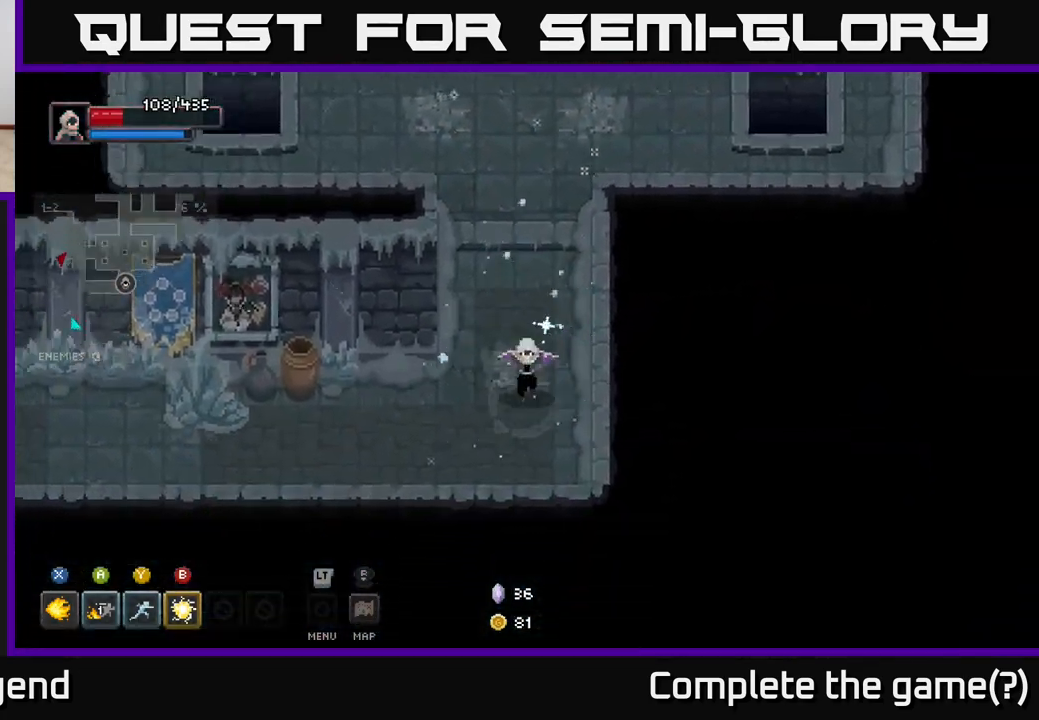
{"buttons": [], "left_stick": "up-left", "right_stick": "center", "events": [[250, "left_stick", "left"], [383, "left_stick", "up-left"]]}
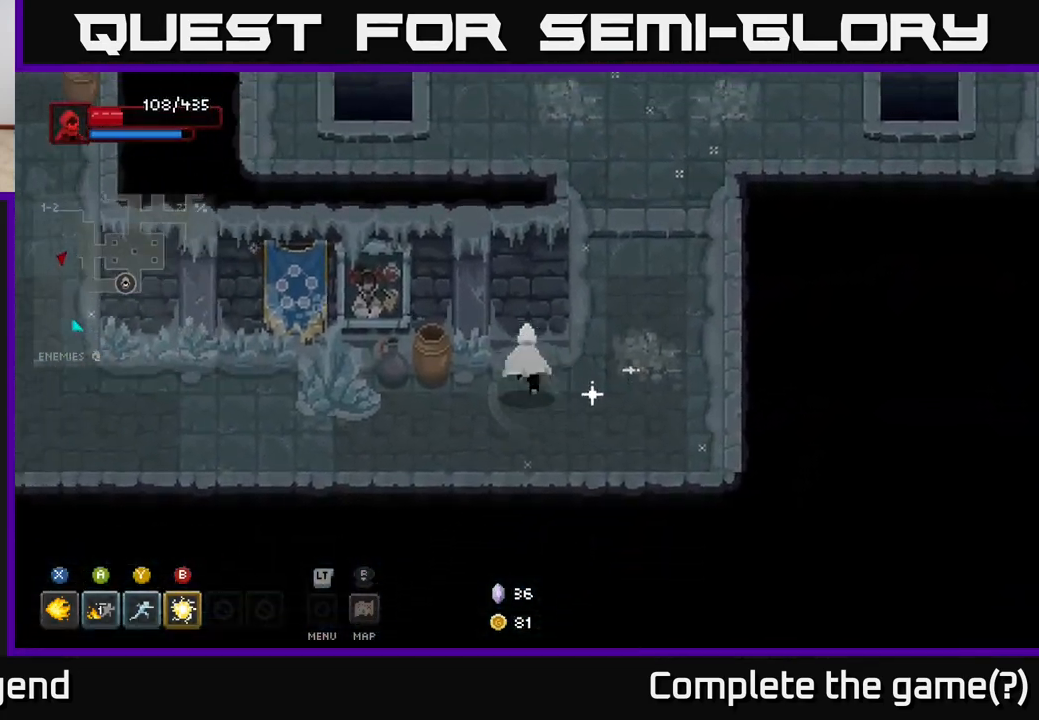
{"buttons": [], "left_stick": "down-left", "right_stick": "center", "events": [[167, "left_stick", "left"], [433, "left_stick", "down-left"]]}
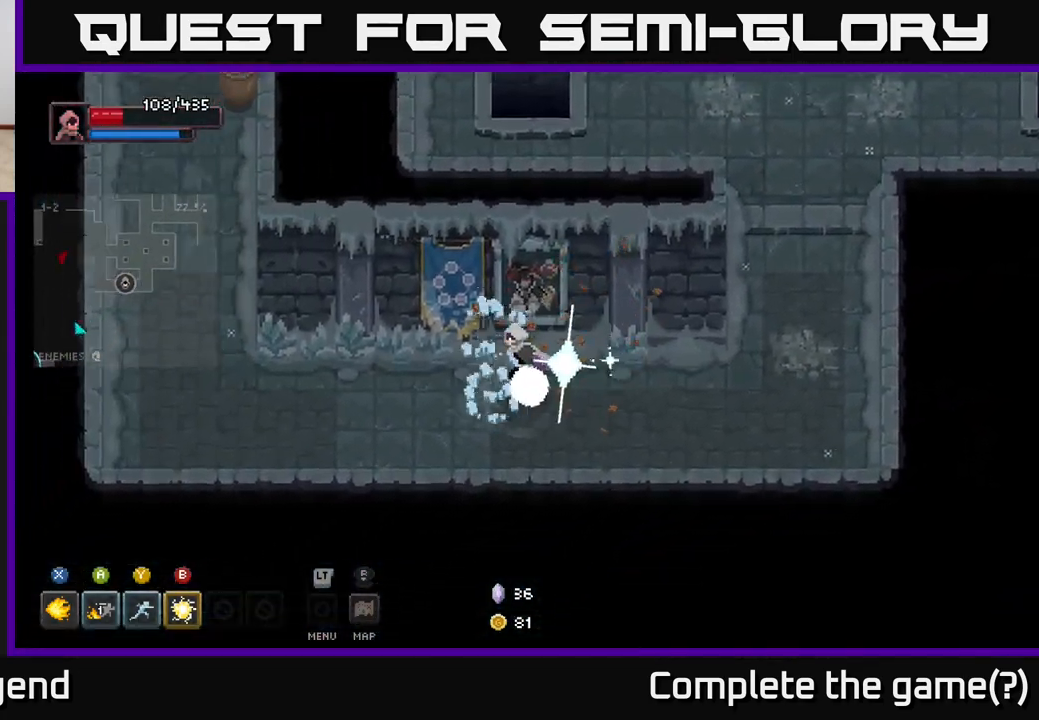
{"buttons": [], "left_stick": "left", "right_stick": "center", "events": [[67, "left_stick", "left"]]}
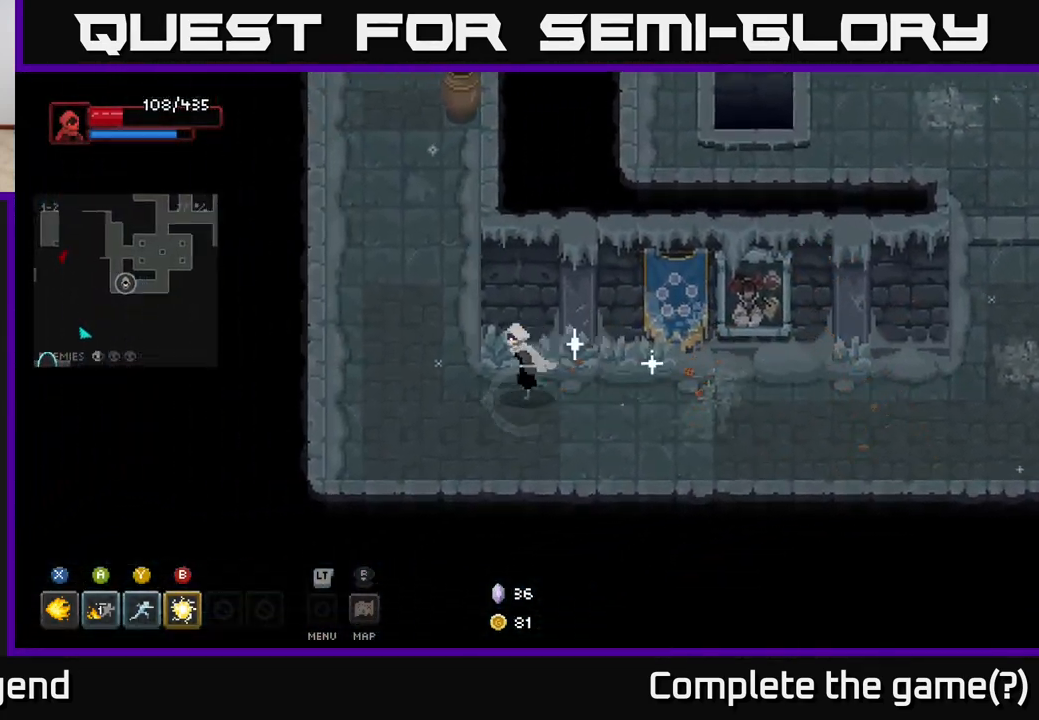
{"buttons": [], "left_stick": "up", "right_stick": "center", "events": [[117, "left_stick", "up-left"], [267, "left_stick", "up"]]}
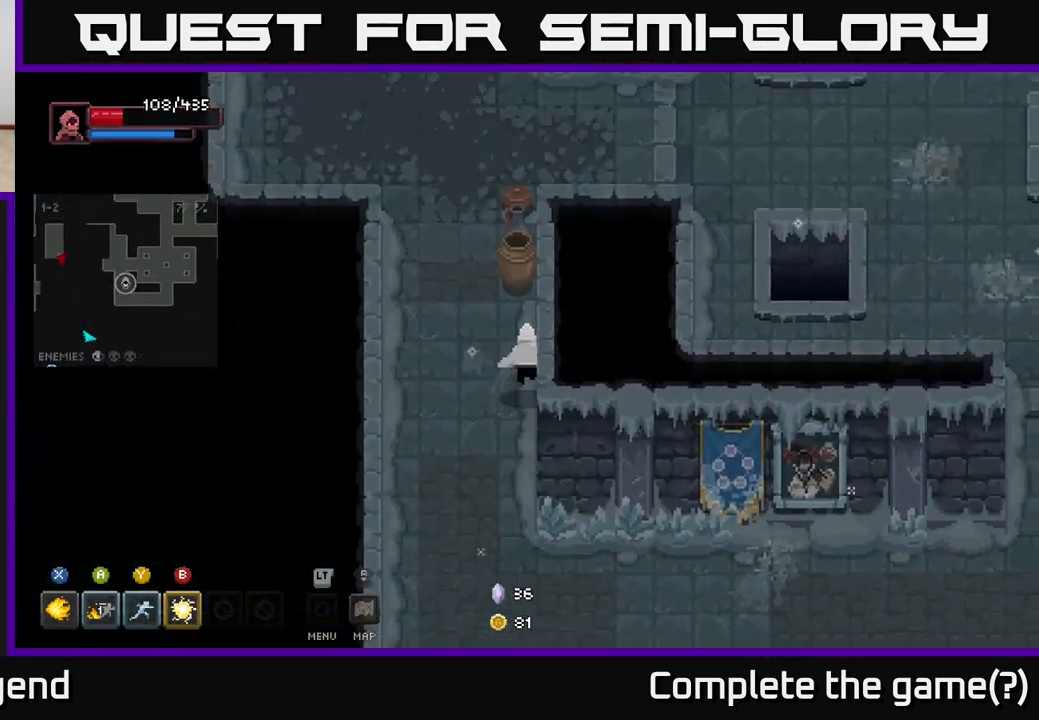
{"buttons": [], "left_stick": "up", "right_stick": "center", "events": []}
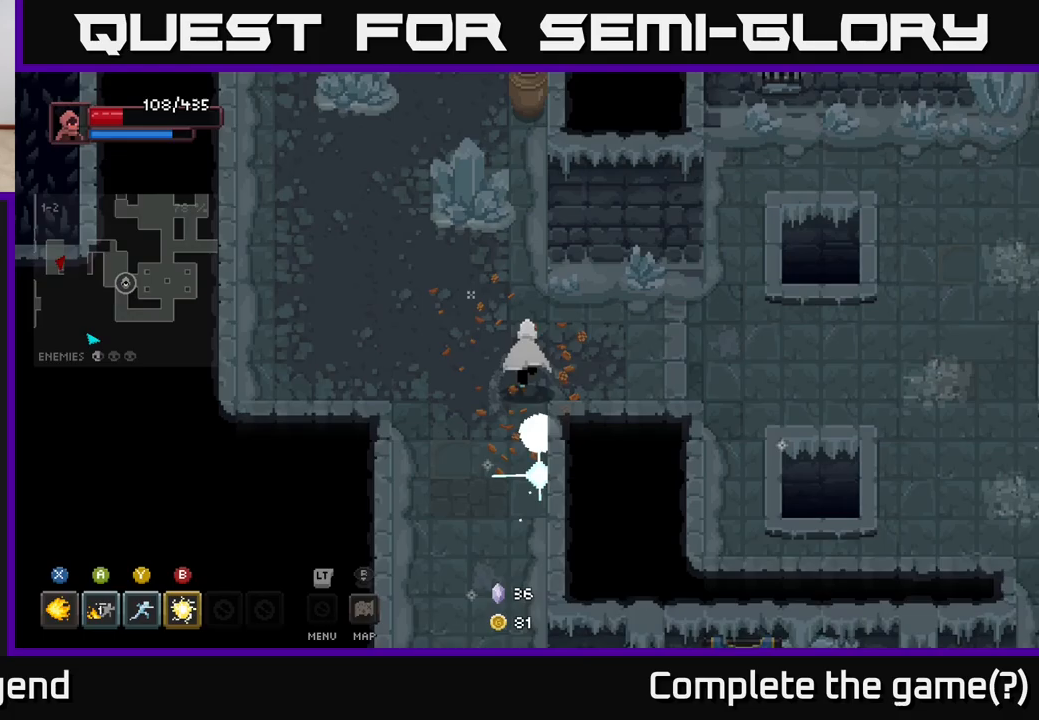
{"buttons": [], "left_stick": "up", "right_stick": "center", "events": [[17, "left_stick", "up-left"], [200, "left_stick", "up"]]}
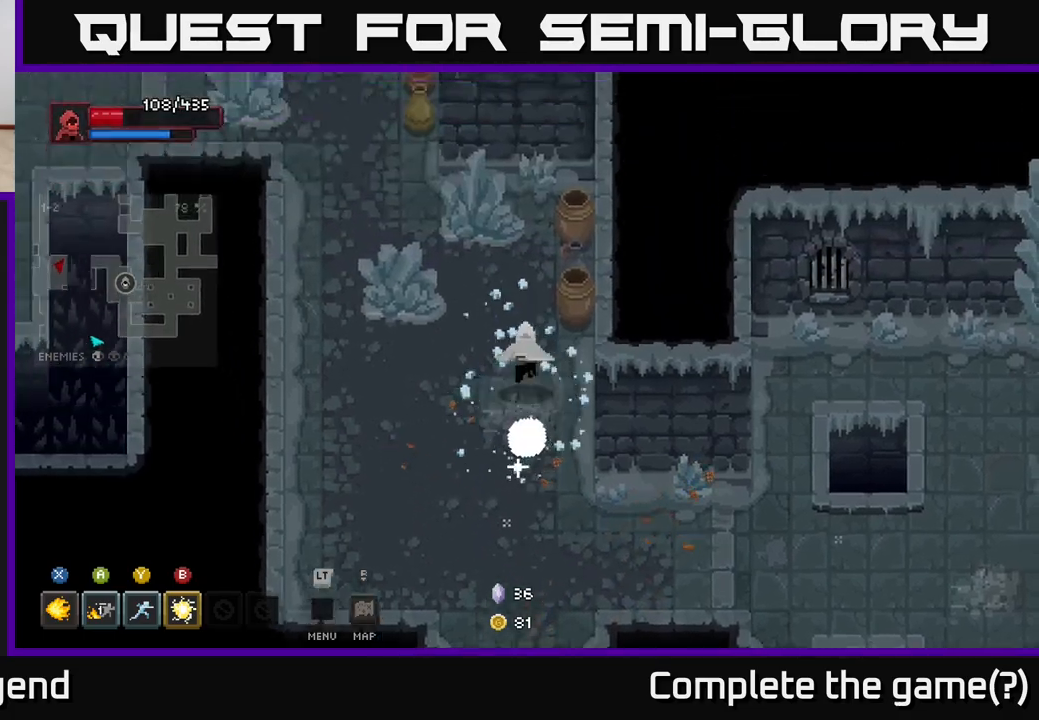
{"buttons": [], "left_stick": "up-left", "right_stick": "center", "events": [[17, "left_stick", "up-right"], [250, "left_stick", "up"], [400, "left_stick", "up-left"]]}
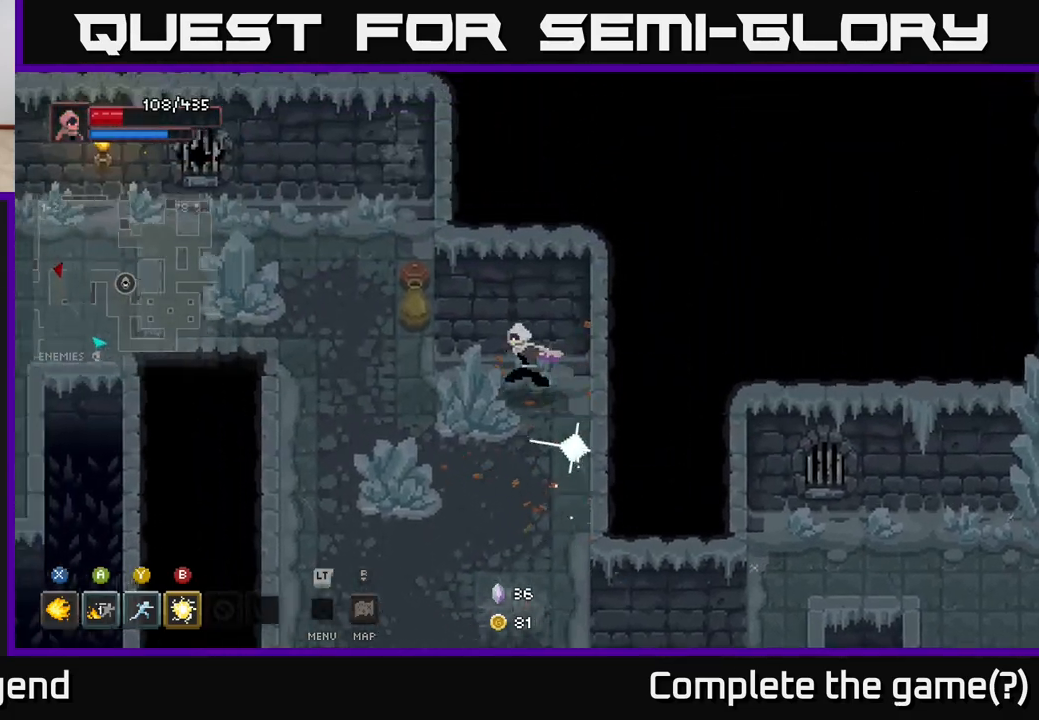
{"buttons": [], "left_stick": "up-left", "right_stick": "center", "events": [[100, "left_stick", "down-left"], [467, "left_stick", "up-left"]]}
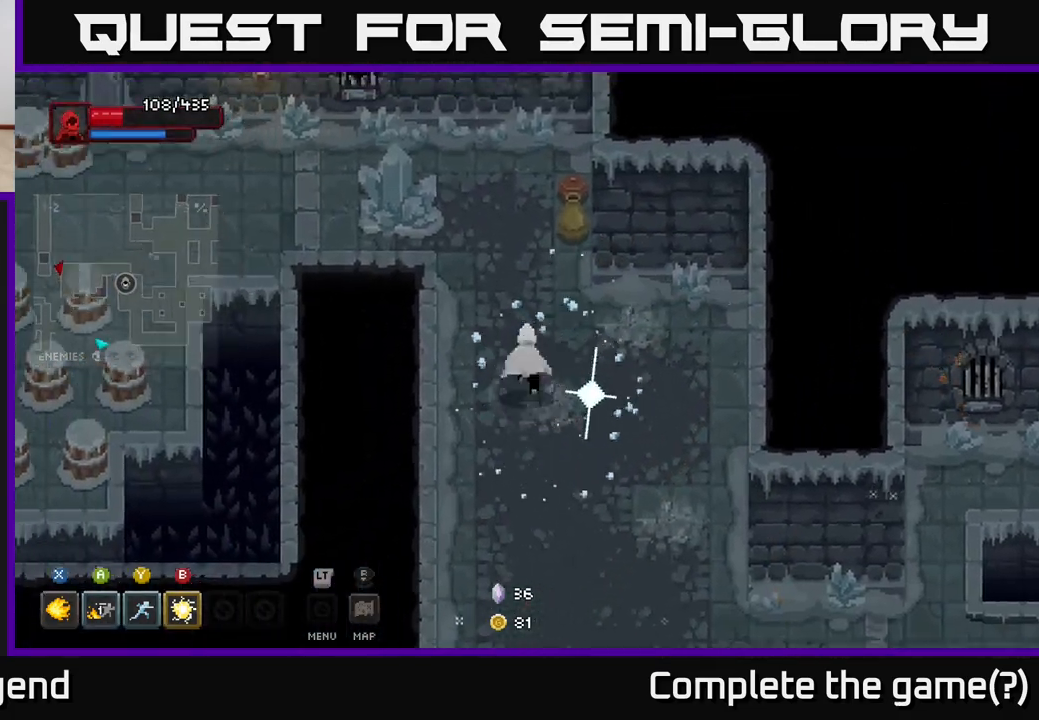
{"buttons": [], "left_stick": "up-left", "right_stick": "center", "events": [[167, "left_stick", "up-right"], [467, "left_stick", "up-left"]]}
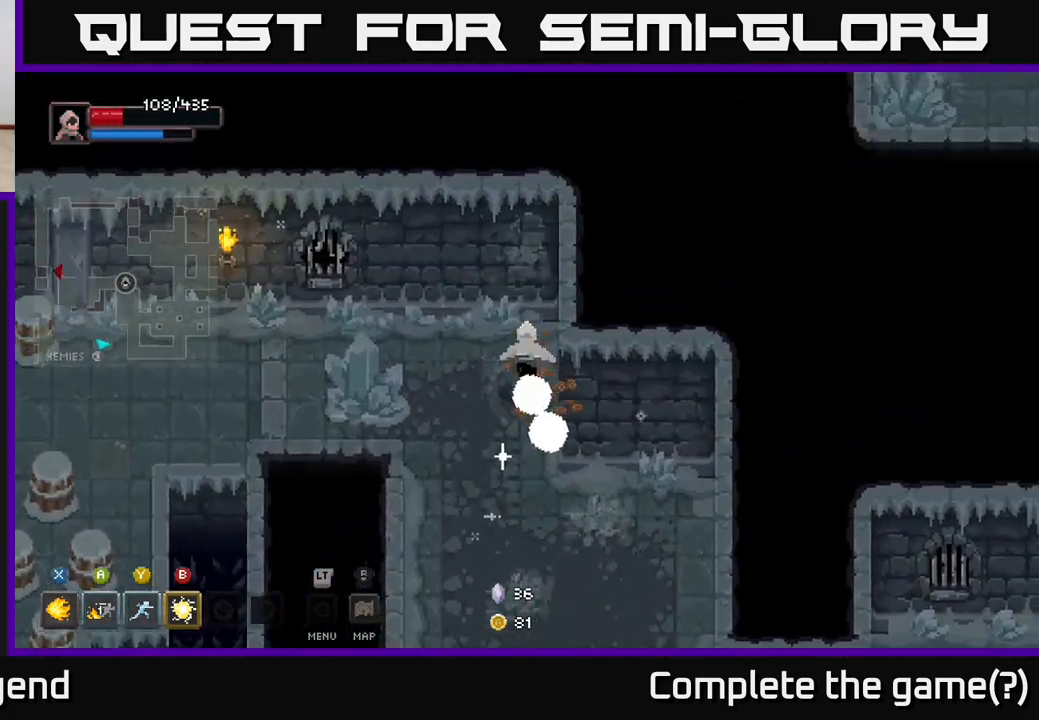
{"buttons": [], "left_stick": "left", "right_stick": "center", "events": [[183, "left_stick", "down-left"], [350, "left_stick", "left"]]}
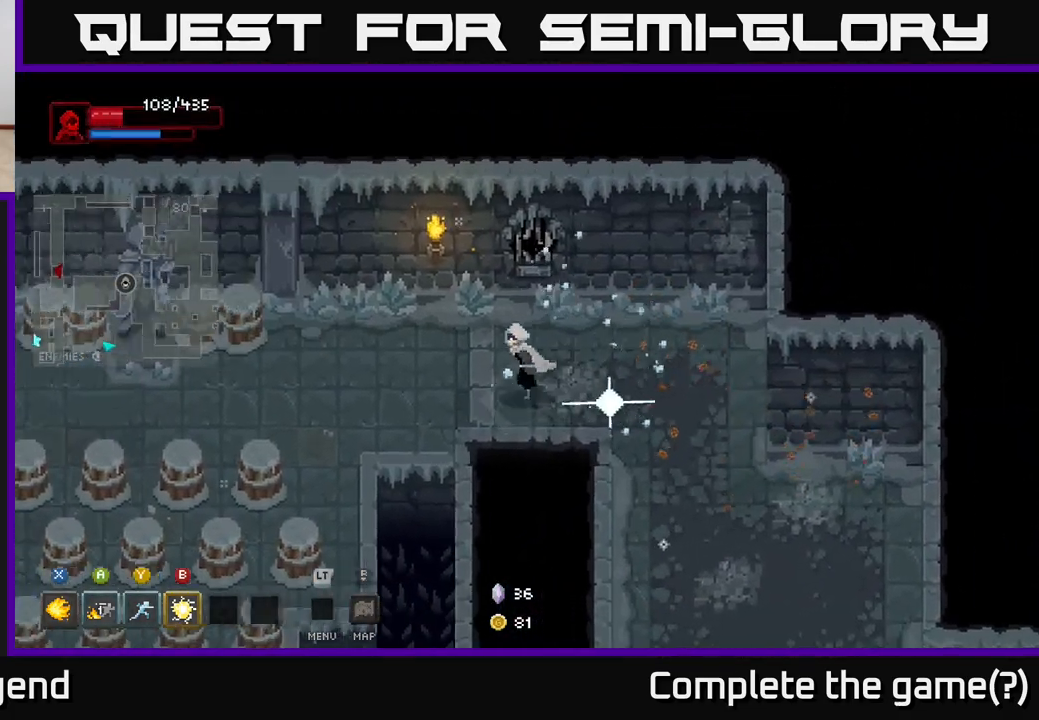
{"buttons": [], "left_stick": "down-left", "right_stick": "center", "events": [[217, "left_stick", "down-left"]]}
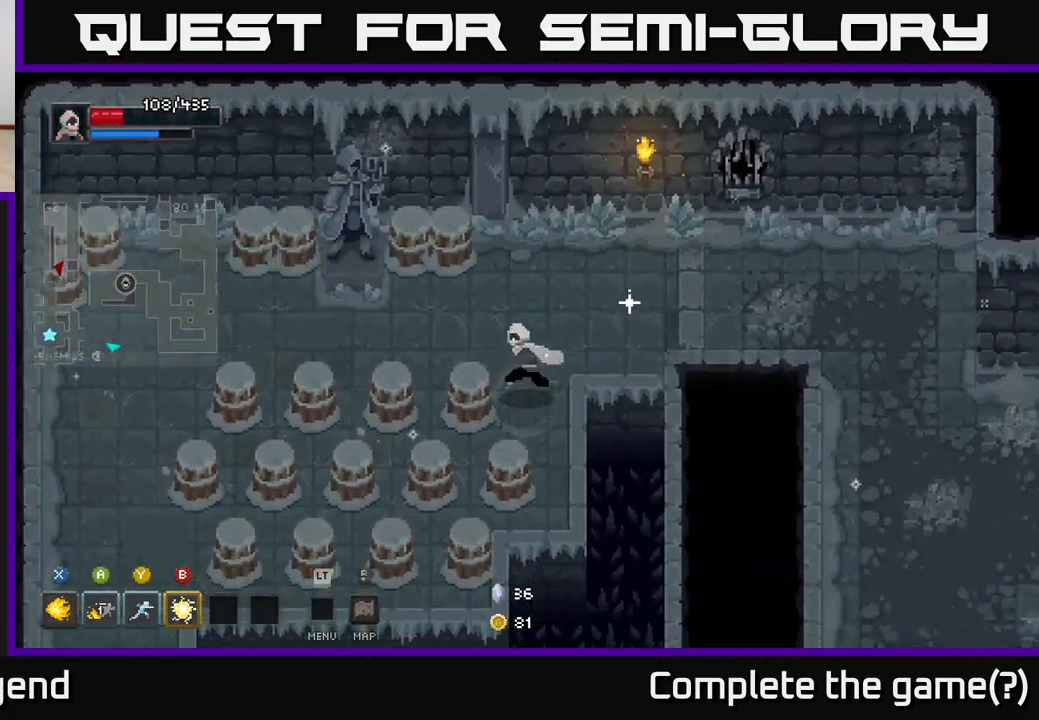
{"buttons": [], "left_stick": "down-left", "right_stick": "center", "events": []}
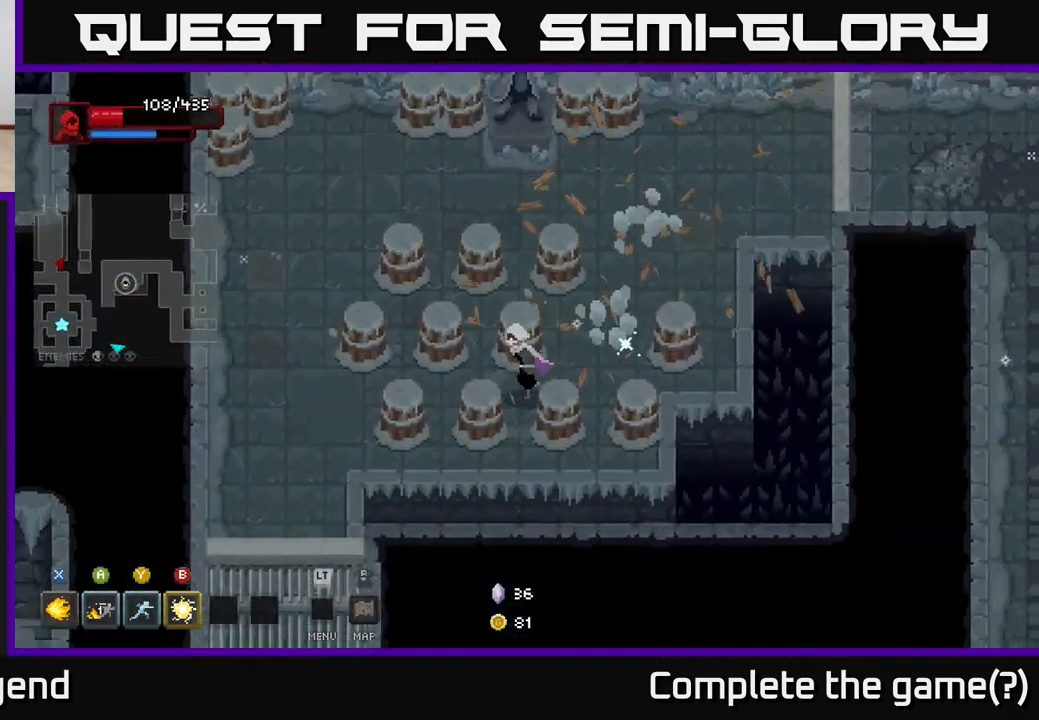
{"buttons": [], "left_stick": "up-right", "right_stick": "center", "events": [[100, "left_stick", "left"], [283, "left_stick", "up-left"], [467, "left_stick", "up-right"]]}
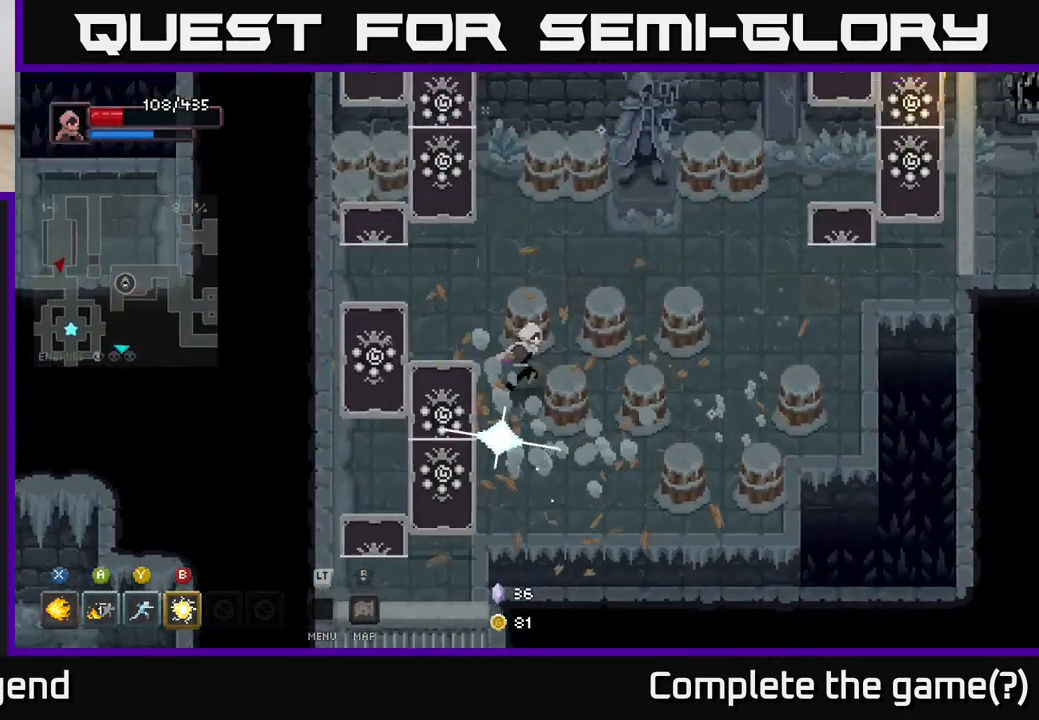
{"buttons": [], "left_stick": "right", "right_stick": "center", "events": [[33, "left_stick", "right"], [133, "left_stick", "down-right"], [233, "left_stick", "down"], [383, "left_stick", "left"], [433, "left_stick", "up"], [500, "left_stick", "right"]]}
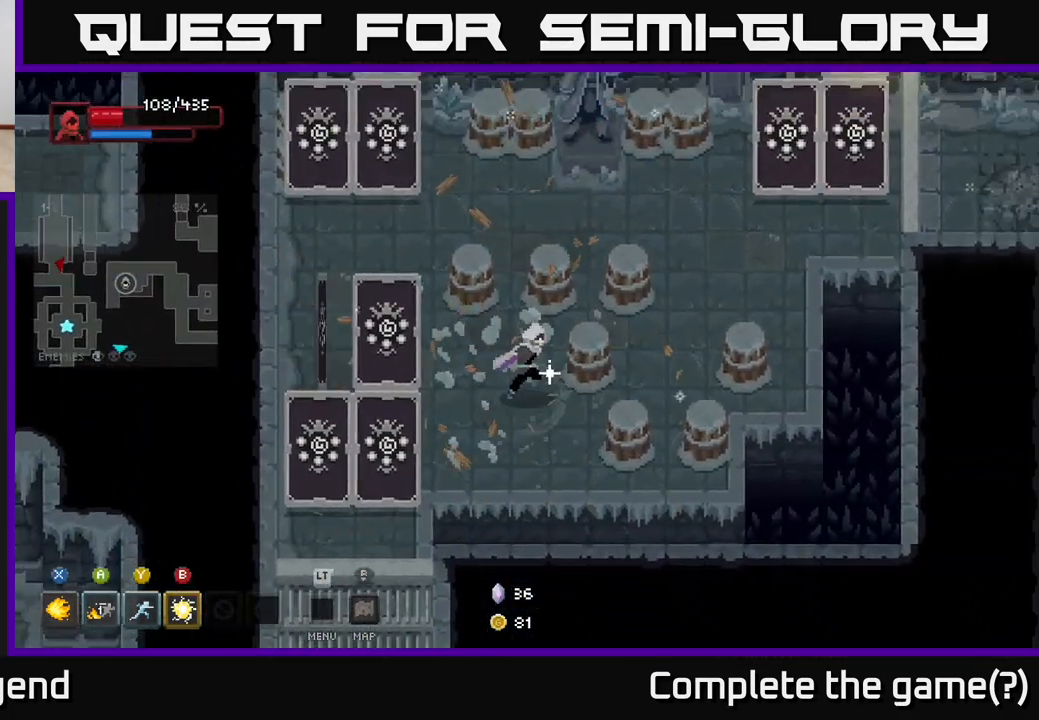
{"buttons": [], "left_stick": "down-left", "right_stick": "center", "events": [[133, "left_stick", "down-left"], [333, "B", "down"], [450, "B", "up"]]}
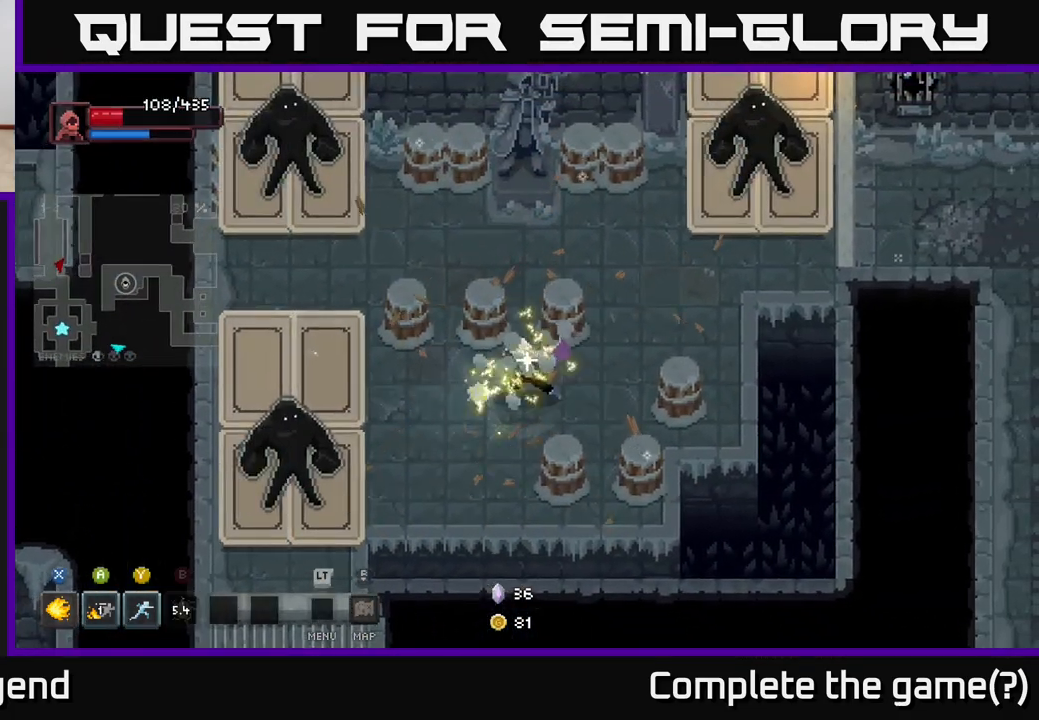
{"buttons": ["Y"], "left_stick": "down-left", "right_stick": "center", "events": [[233, "left_stick", "center"], [350, "left_stick", "down-left"], [500, "Y", "down"]]}
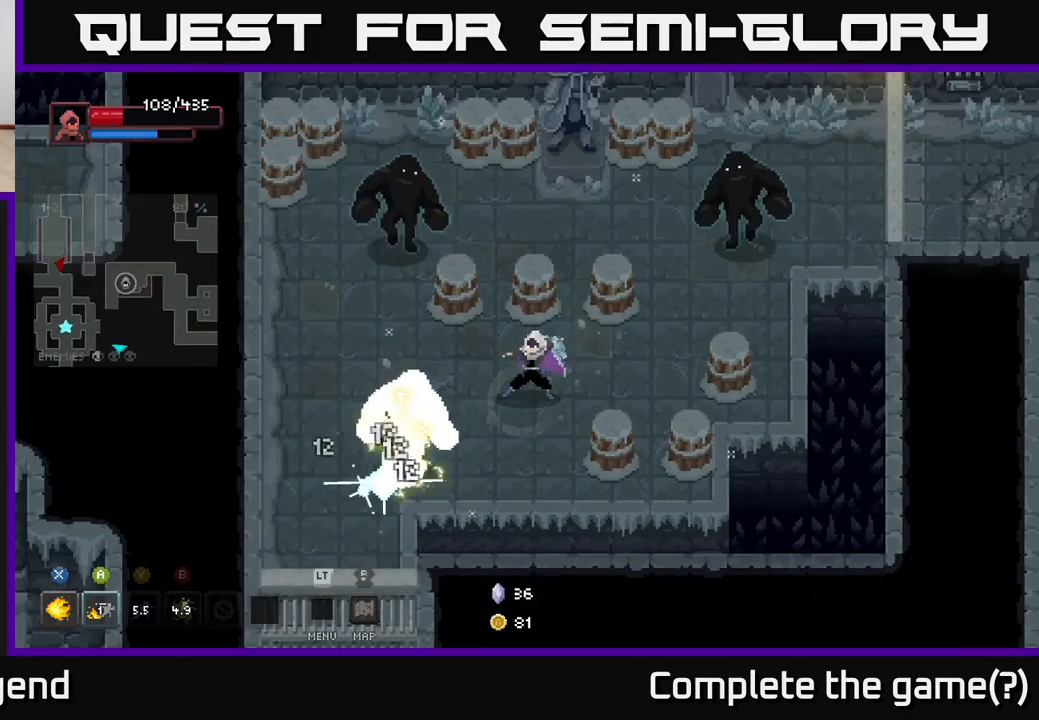
{"buttons": [], "left_stick": "down-left", "right_stick": "center", "events": [[117, "Y", "up"]]}
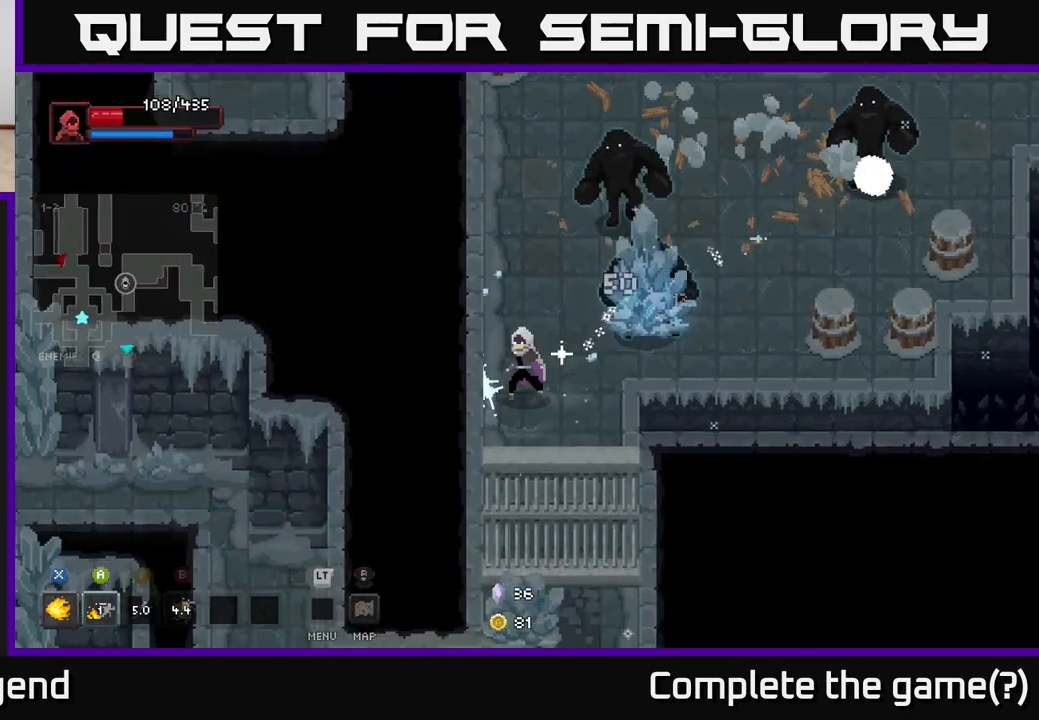
{"buttons": ["X"], "left_stick": "up-right", "right_stick": "center", "events": [[167, "left_stick", "up-right"], [183, "X", "down"]]}
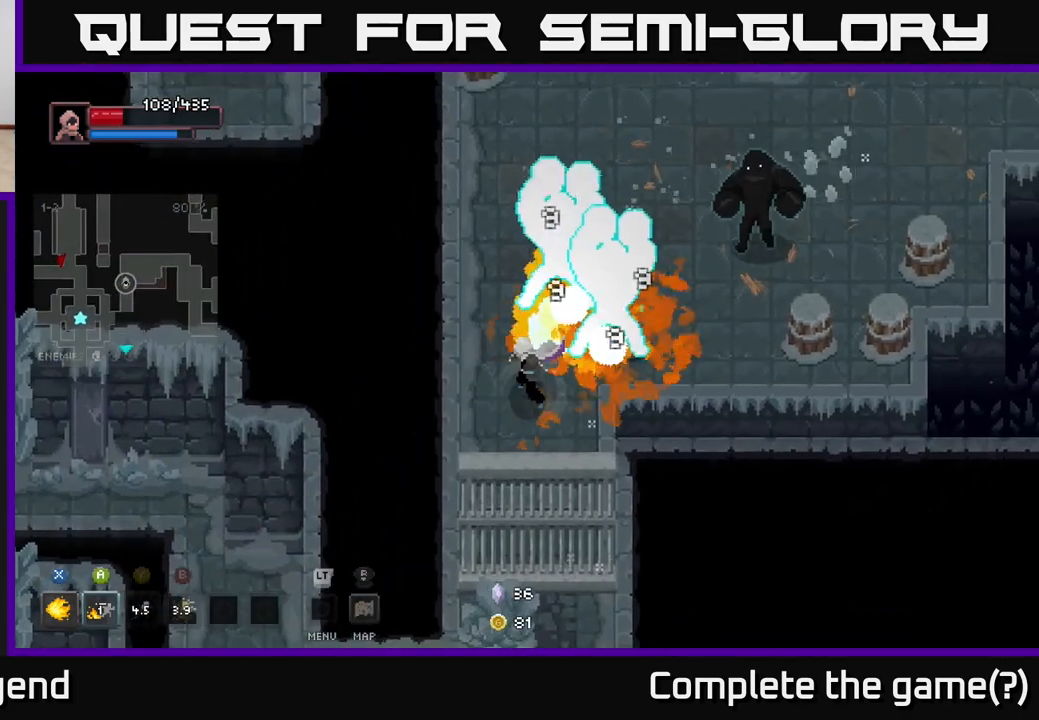
{"buttons": [], "left_stick": "up", "right_stick": "center", "events": [[83, "left_stick", "center"], [183, "X", "up"], [200, "left_stick", "up-left"], [267, "A", "down"], [350, "A", "up"], [400, "A", "down"], [450, "left_stick", "up"], [483, "A", "up"]]}
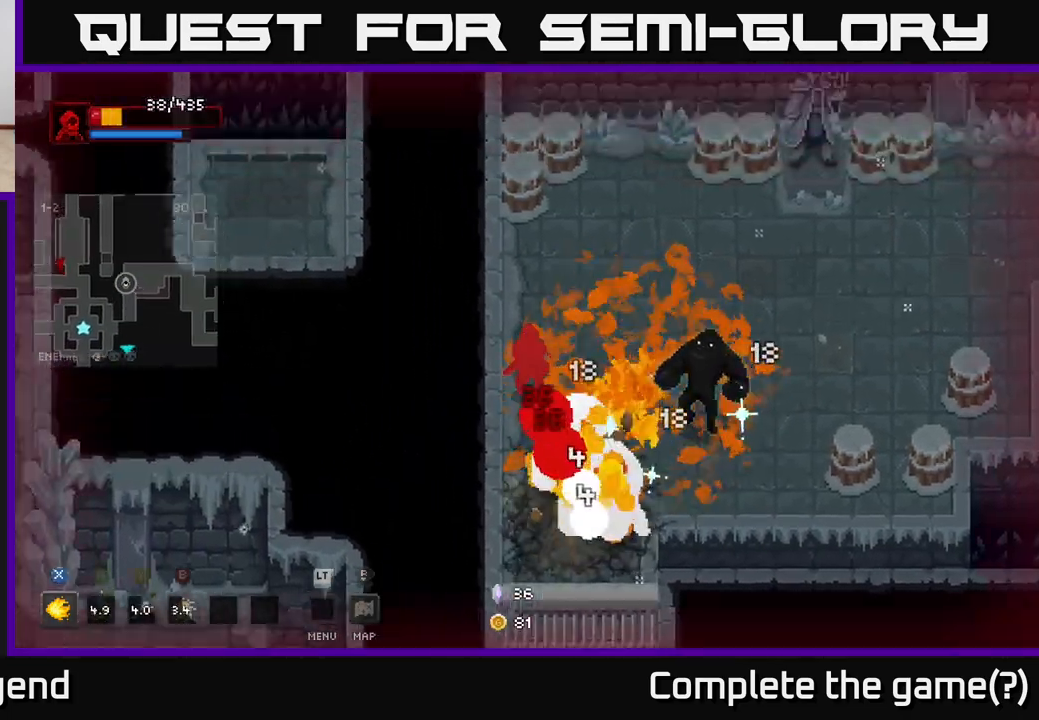
{"buttons": ["X"], "left_stick": "down-right", "right_stick": "center", "events": [[33, "A", "down"], [100, "A", "up"], [183, "A", "down"], [267, "A", "up"], [300, "left_stick", "down-right"], [417, "X", "down"]]}
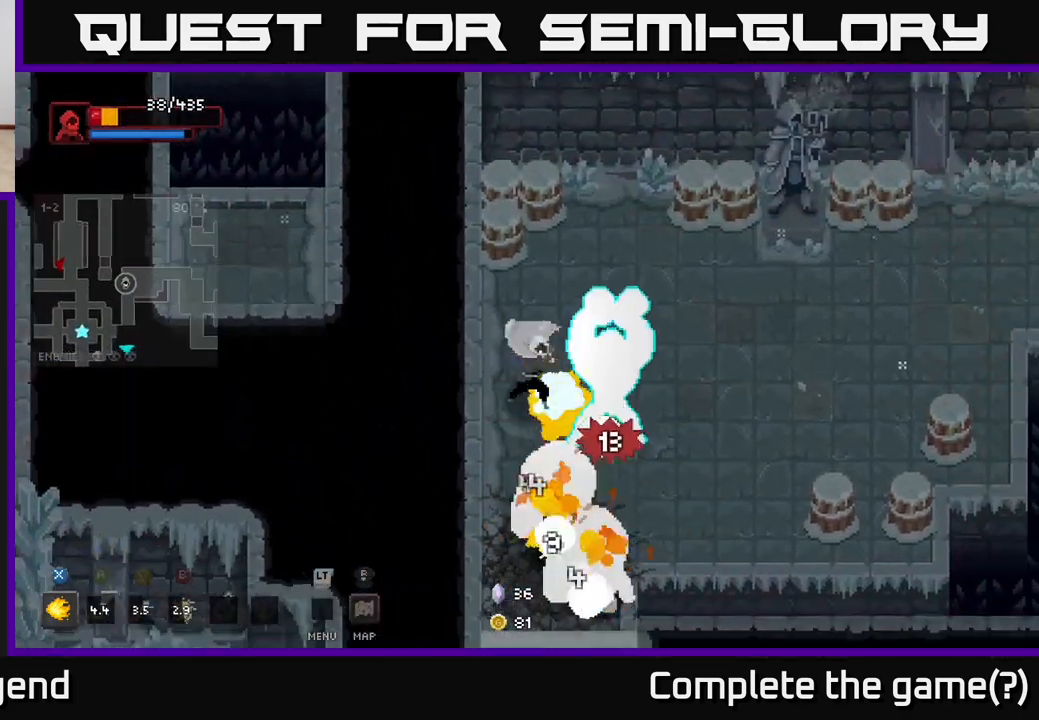
{"buttons": [], "left_stick": "right", "right_stick": "center", "events": [[200, "X", "up"], [267, "A", "down"], [267, "left_stick", "up-right"], [350, "A", "up"], [367, "left_stick", "right"], [417, "A", "down"], [500, "A", "up"]]}
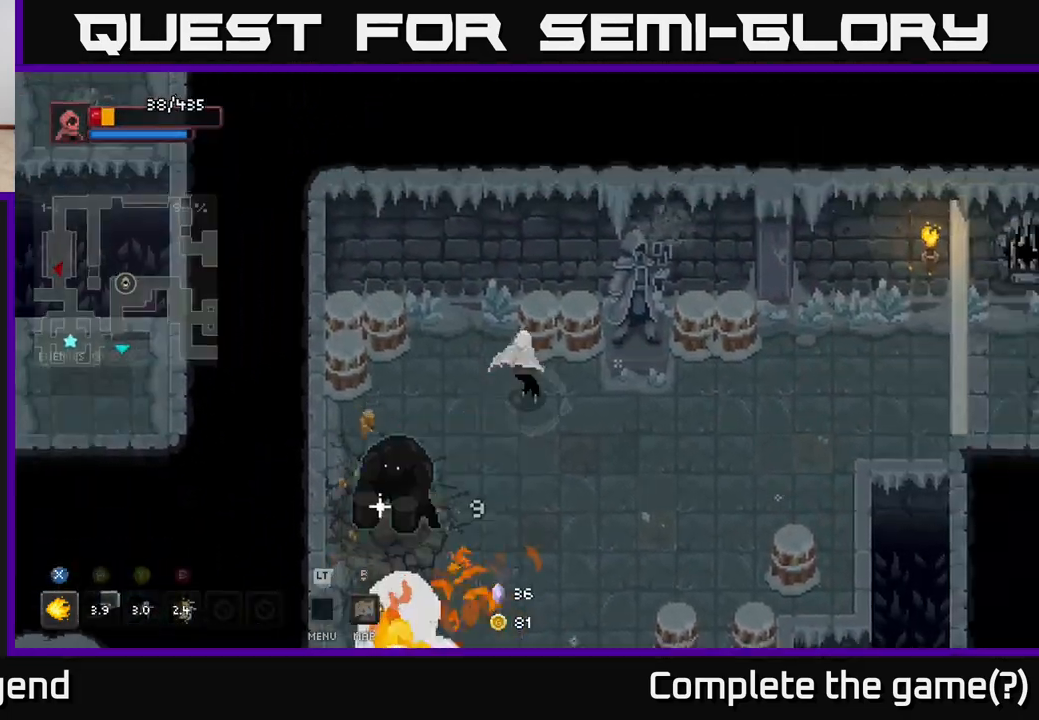
{"buttons": ["X"], "left_stick": "down", "right_stick": "center", "events": [[67, "A", "down"], [100, "A", "up"], [133, "left_stick", "down"], [217, "left_stick", "down-left"], [367, "X", "down"], [400, "left_stick", "down"]]}
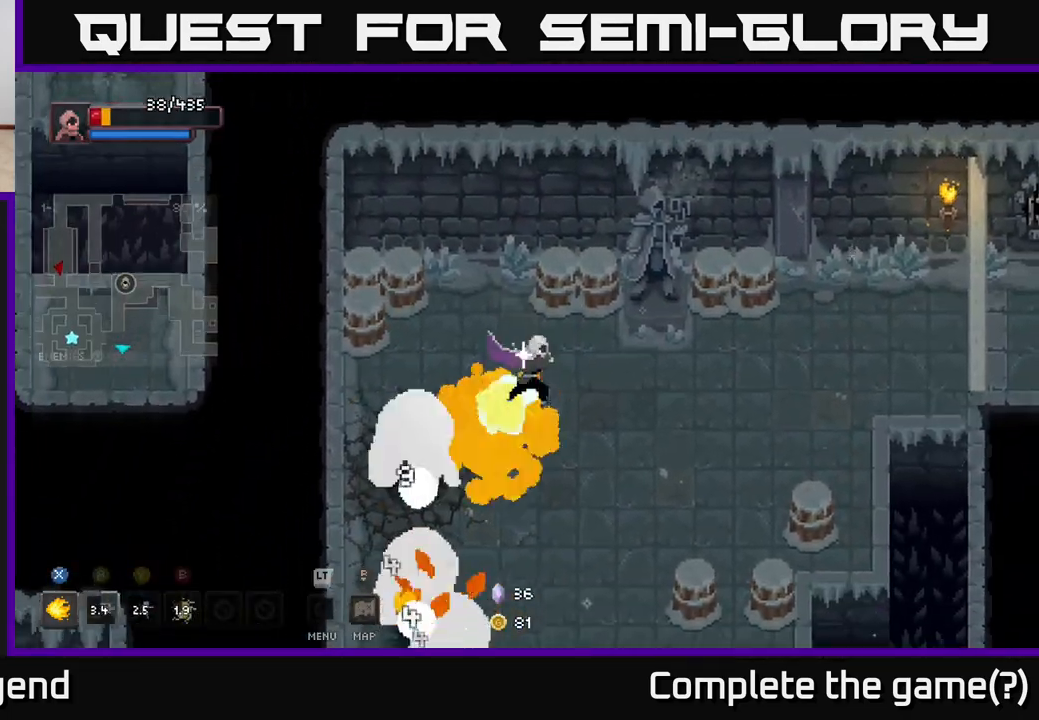
{"buttons": ["X"], "left_stick": "down", "right_stick": "center", "events": []}